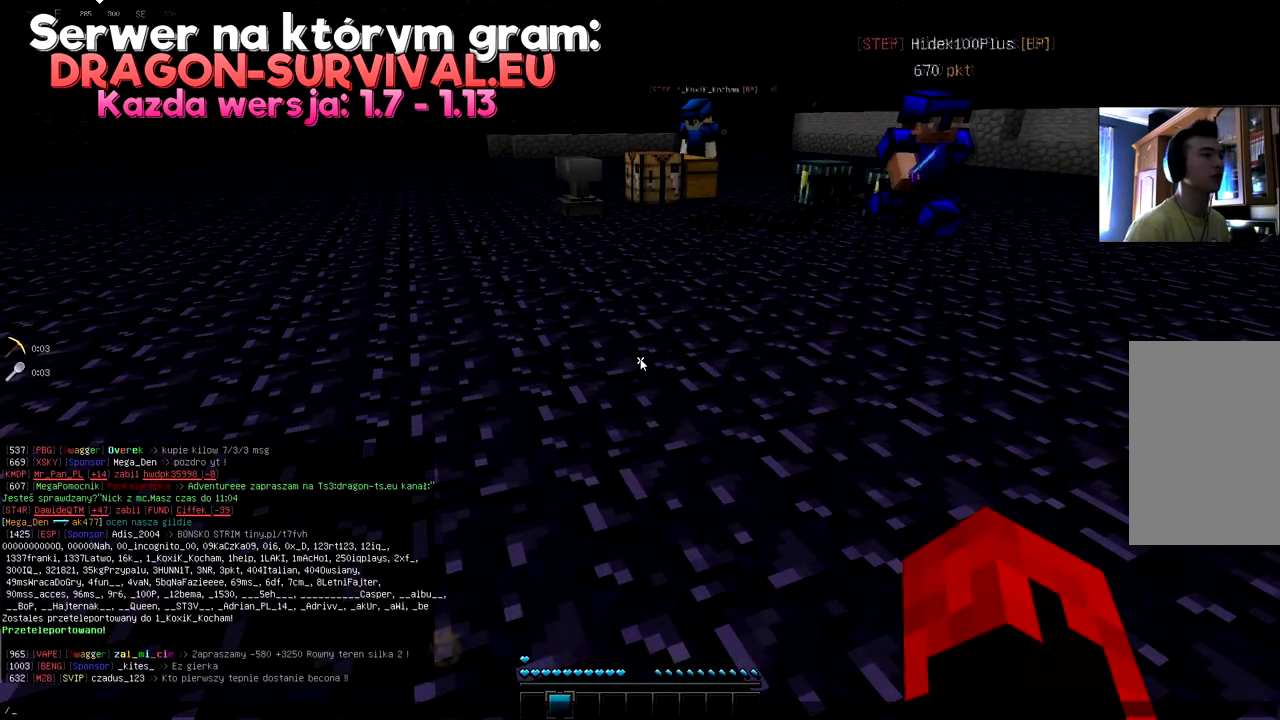
Gameplay with keyboard and mouse; each line is a JSON object with the keys and mouse buttons held at the frame after it. "events" lists presses ("down") and releases ("up") of "a", "d", "s", "space", "w", "mouse_left" and "mouse_right" between this image and that frame as [ms after this image, input, new state], when the widget could be followed in between. "mouse_left", "mouse_right" = the "left", "right" buttons of the "mouse" list. No other keys are recorded. Fast repeated clicks can show as one long hold. Mouse movement is not recorded.
{"keys": [], "mouse": [], "events": []}
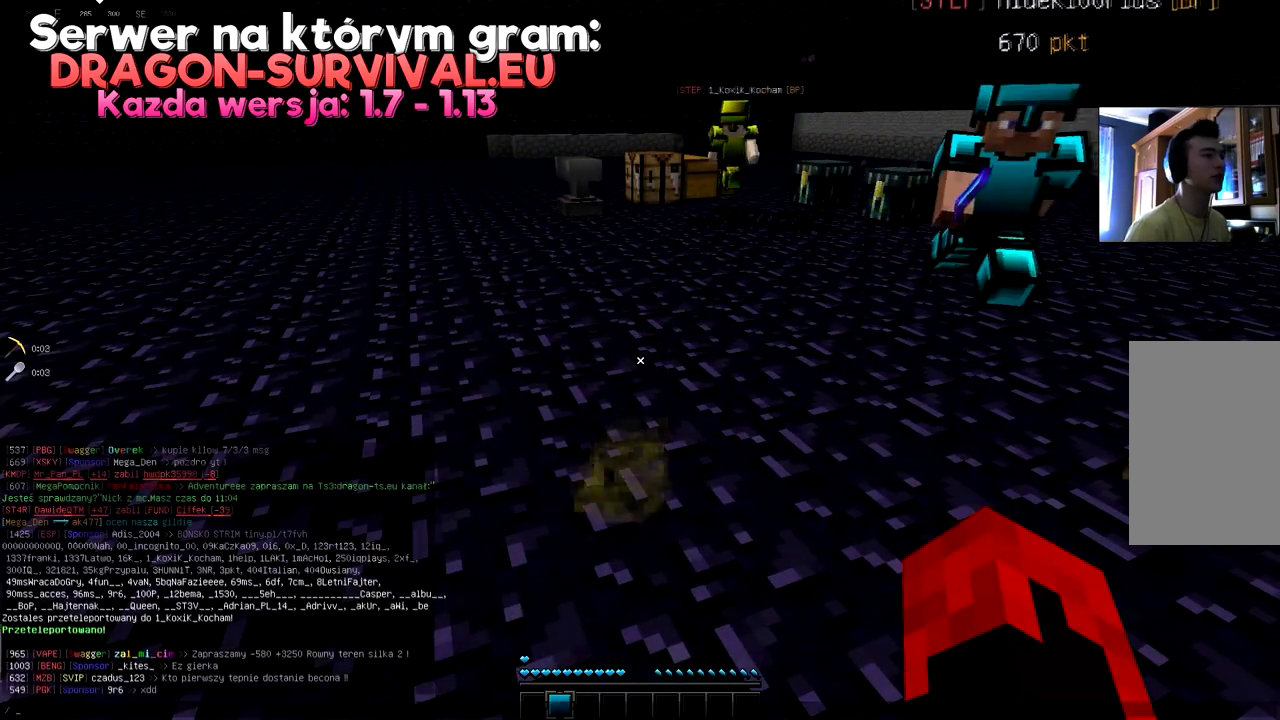
{"keys": ["space"], "mouse": [], "events": [[317, "space", "down"]]}
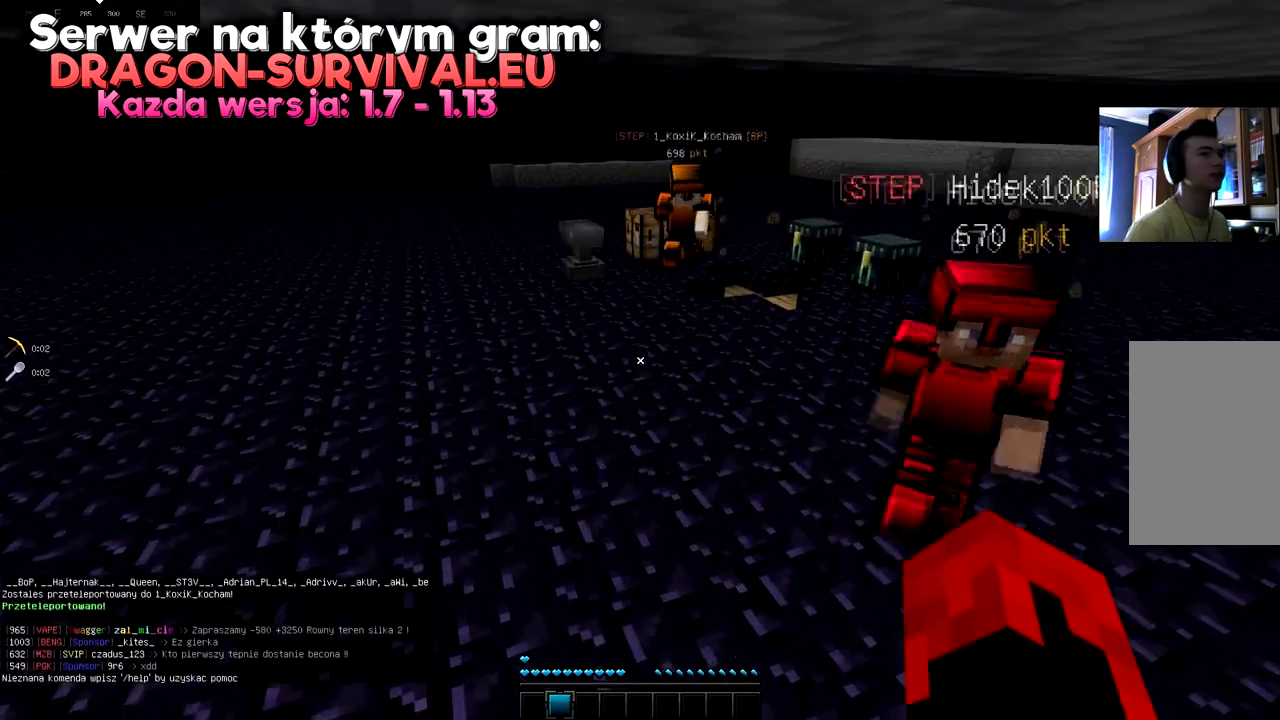
{"keys": [], "mouse": [], "events": [[283, "space", "up"]]}
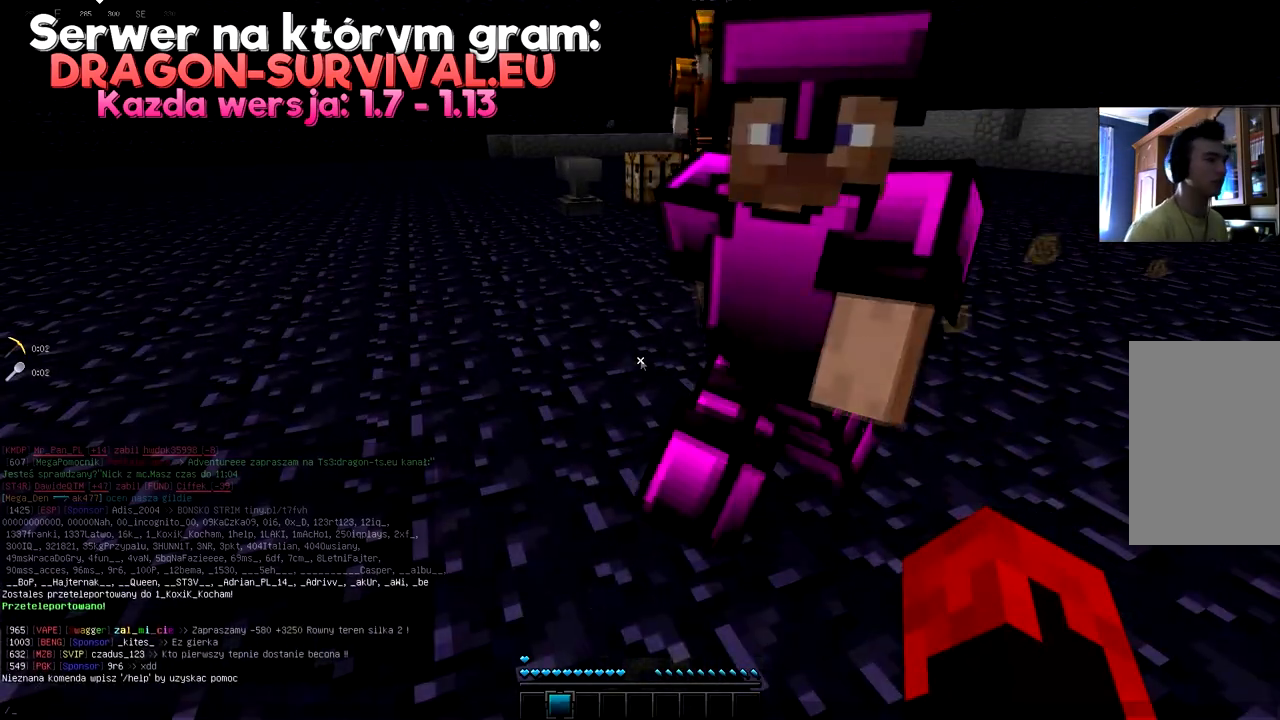
{"keys": [], "mouse": [], "events": []}
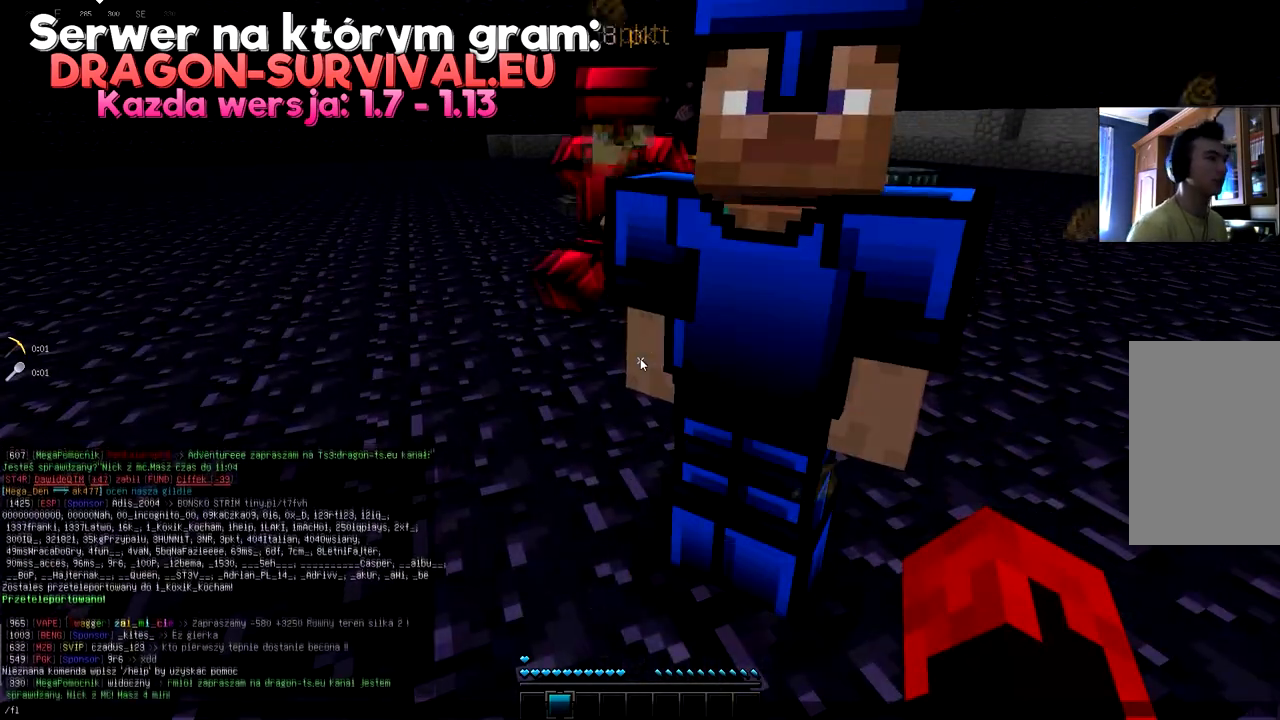
{"keys": ["space"], "mouse": [], "events": [[317, "space", "down"]]}
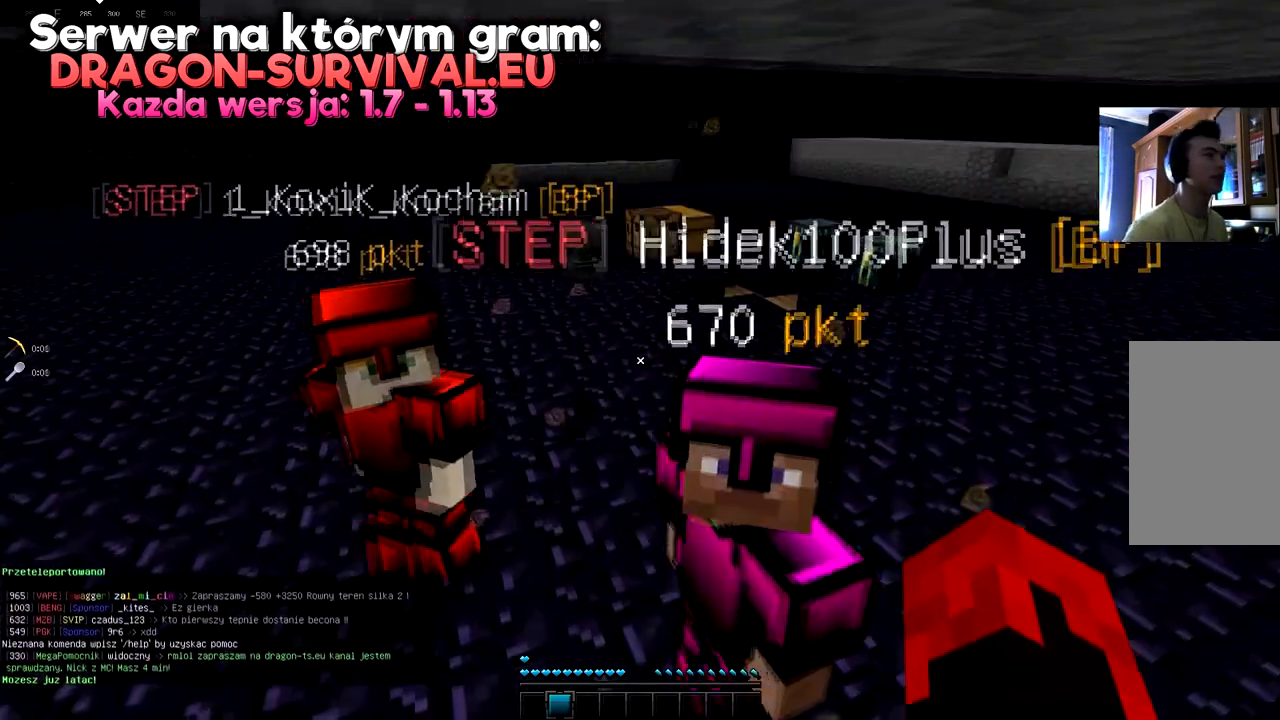
{"keys": ["space"], "mouse": [], "events": [[134, "space", "up"], [267, "s", "down"], [384, "s", "up"], [467, "space", "down"]]}
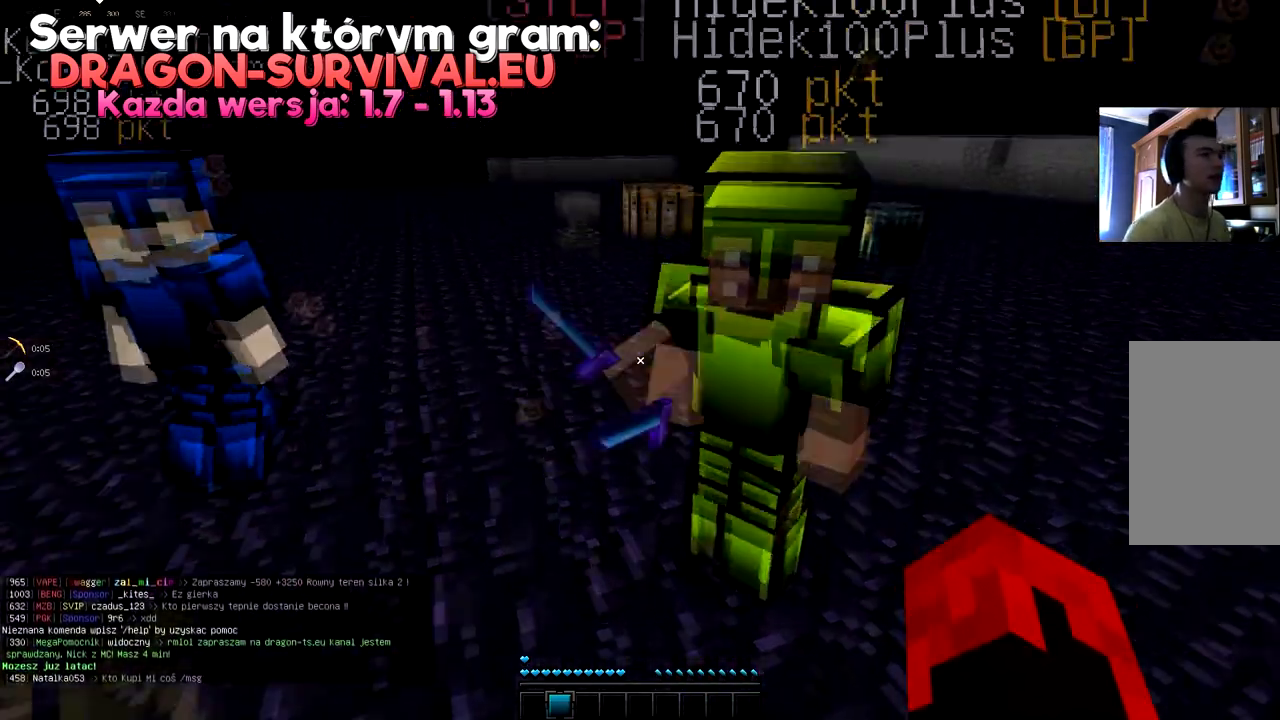
{"keys": [], "mouse": [], "events": [[417, "space", "up"]]}
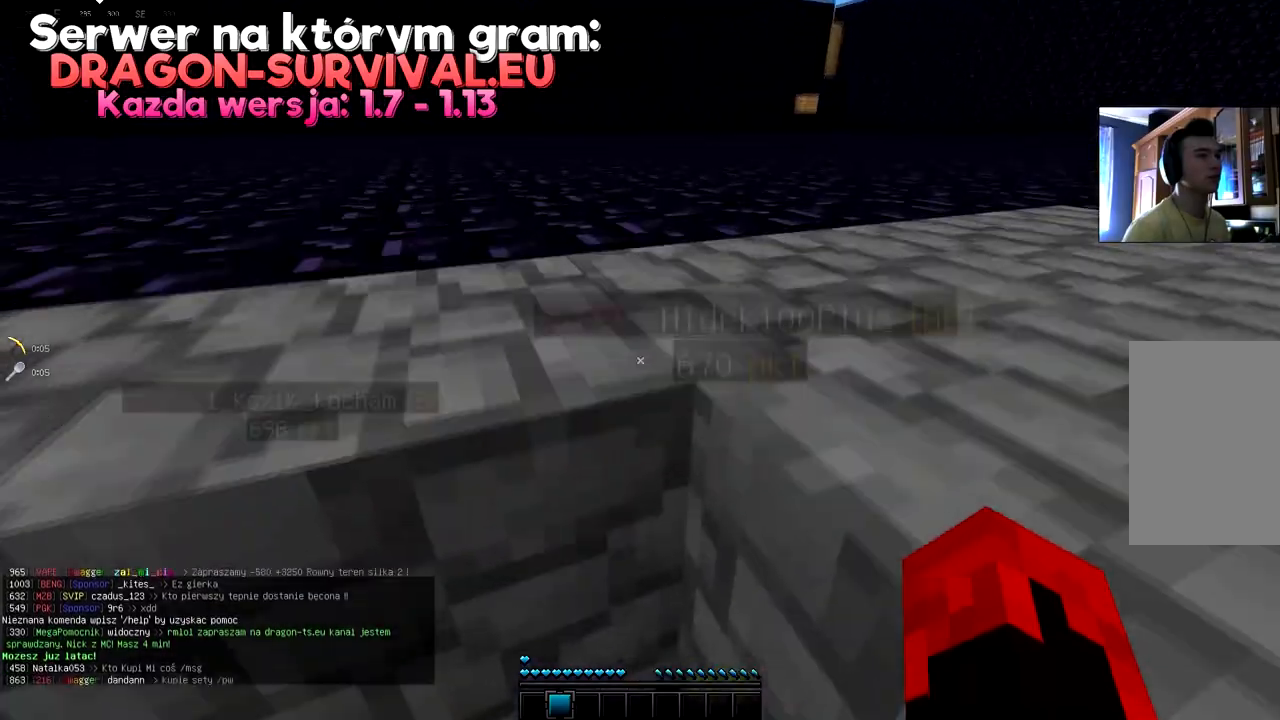
{"keys": [], "mouse": [], "events": [[100, "s", "down"], [300, "s", "up"]]}
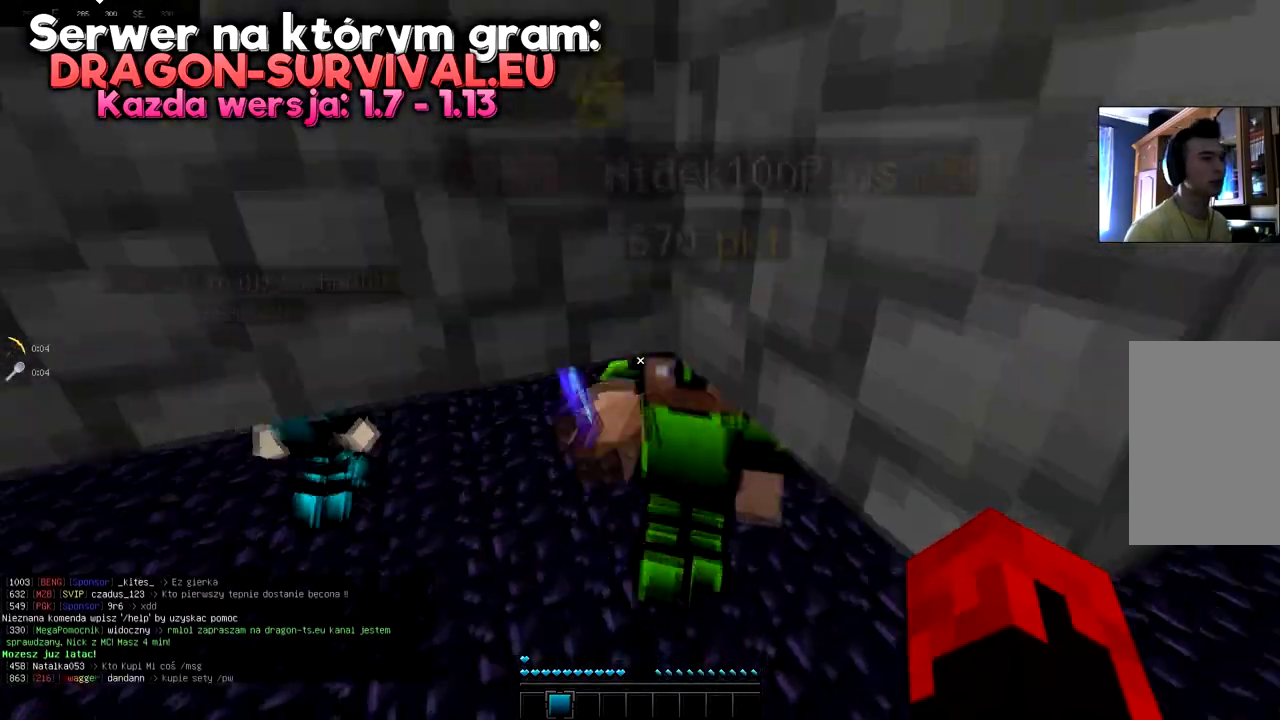
{"keys": [], "mouse": [], "events": []}
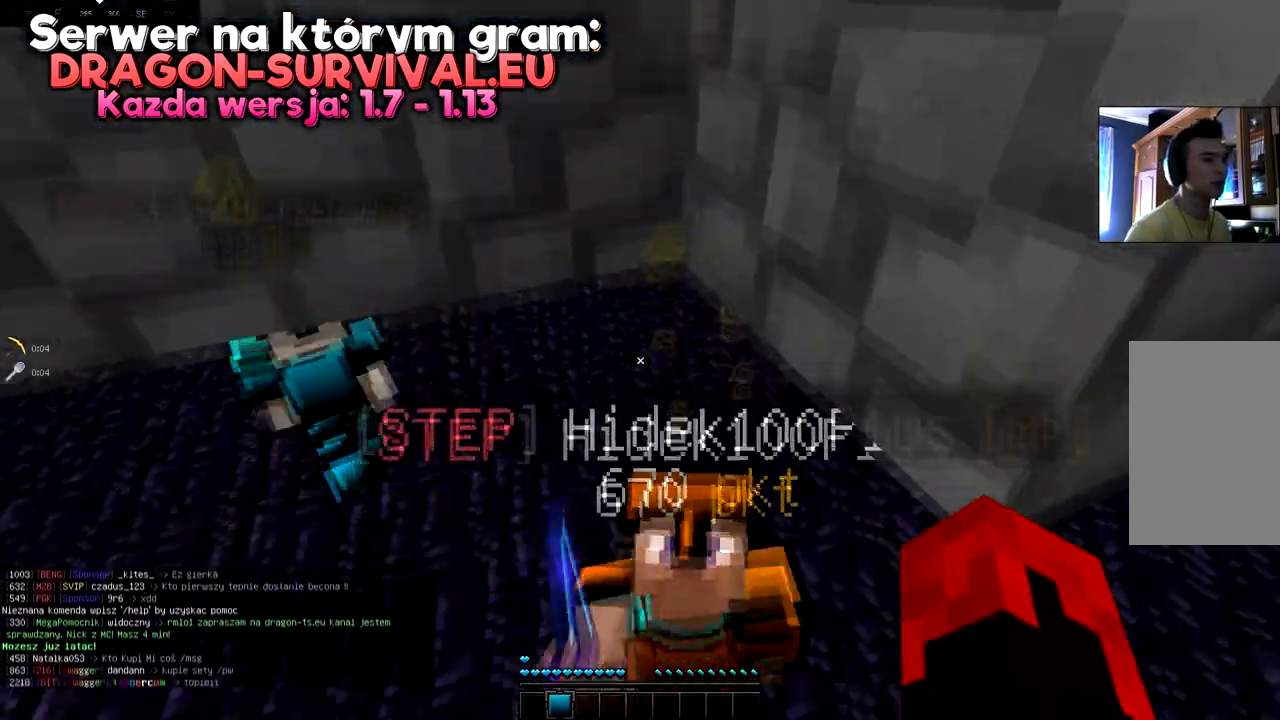
{"keys": ["w"], "mouse": [], "events": [[234, "w", "down"]]}
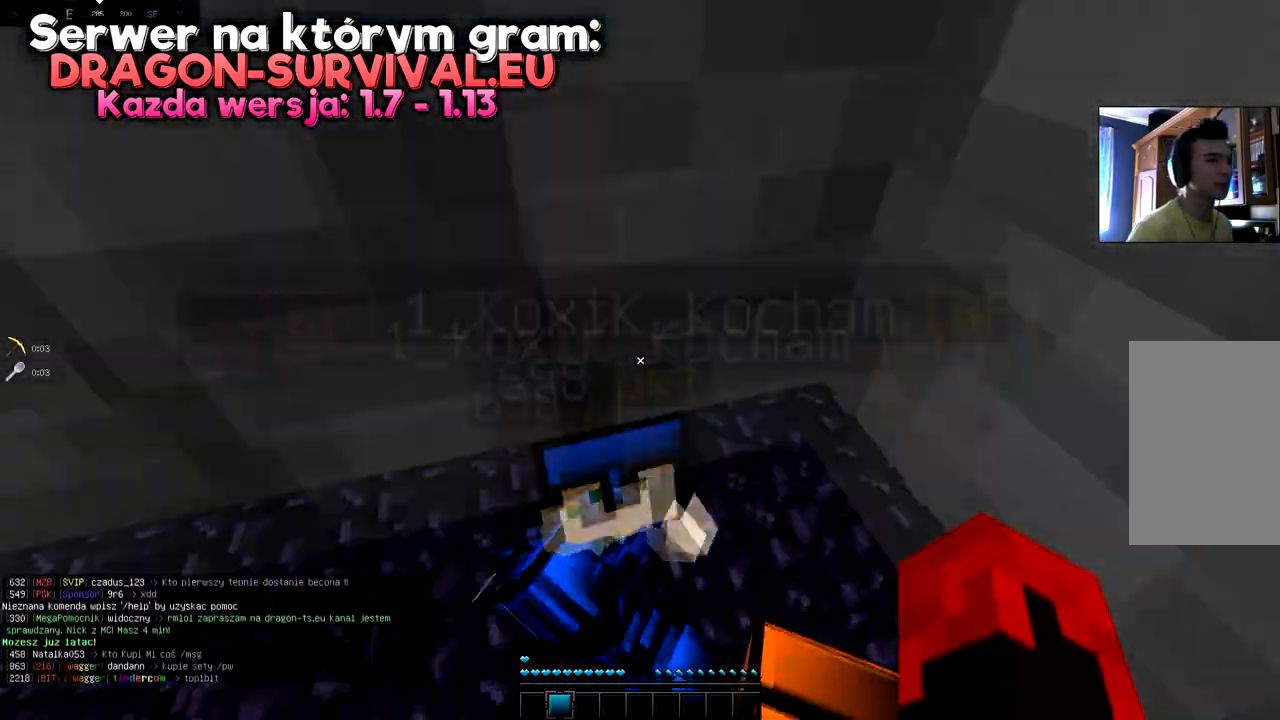
{"keys": [], "mouse": [], "events": [[333, "w", "up"]]}
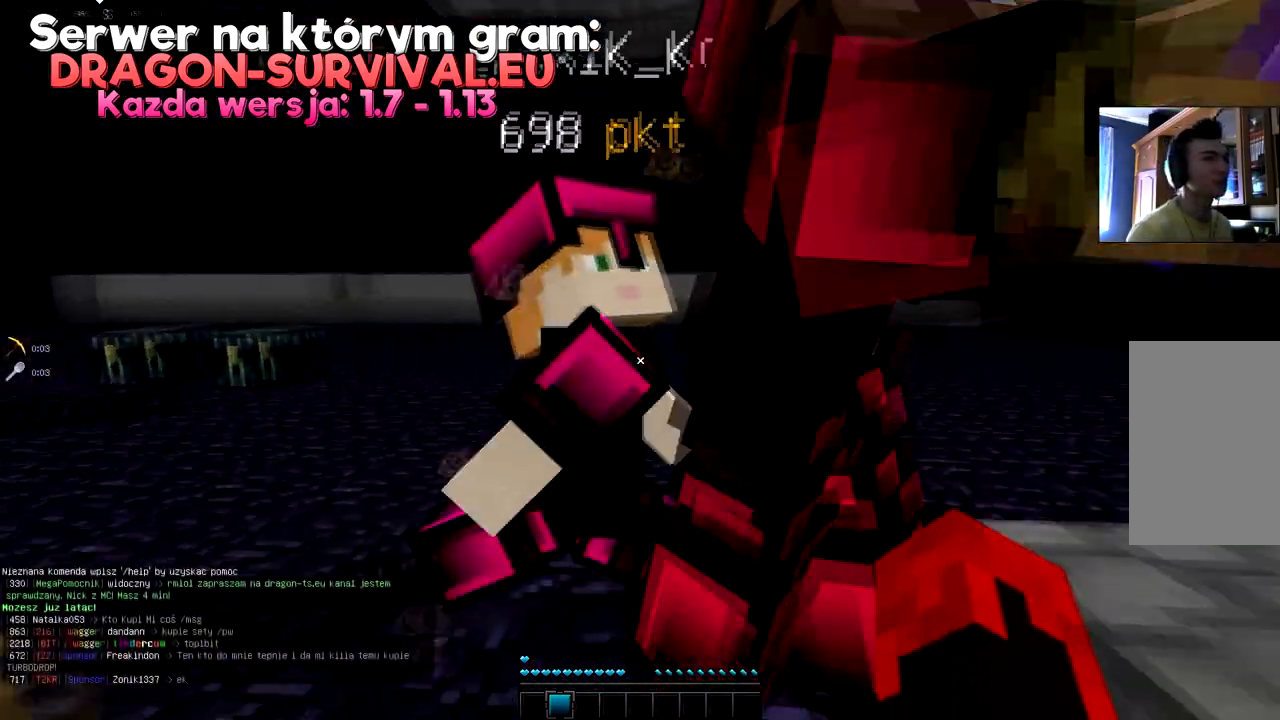
{"keys": ["a", "s", "space"], "mouse": [], "events": [[217, "s", "down"], [384, "space", "down"], [467, "a", "down"]]}
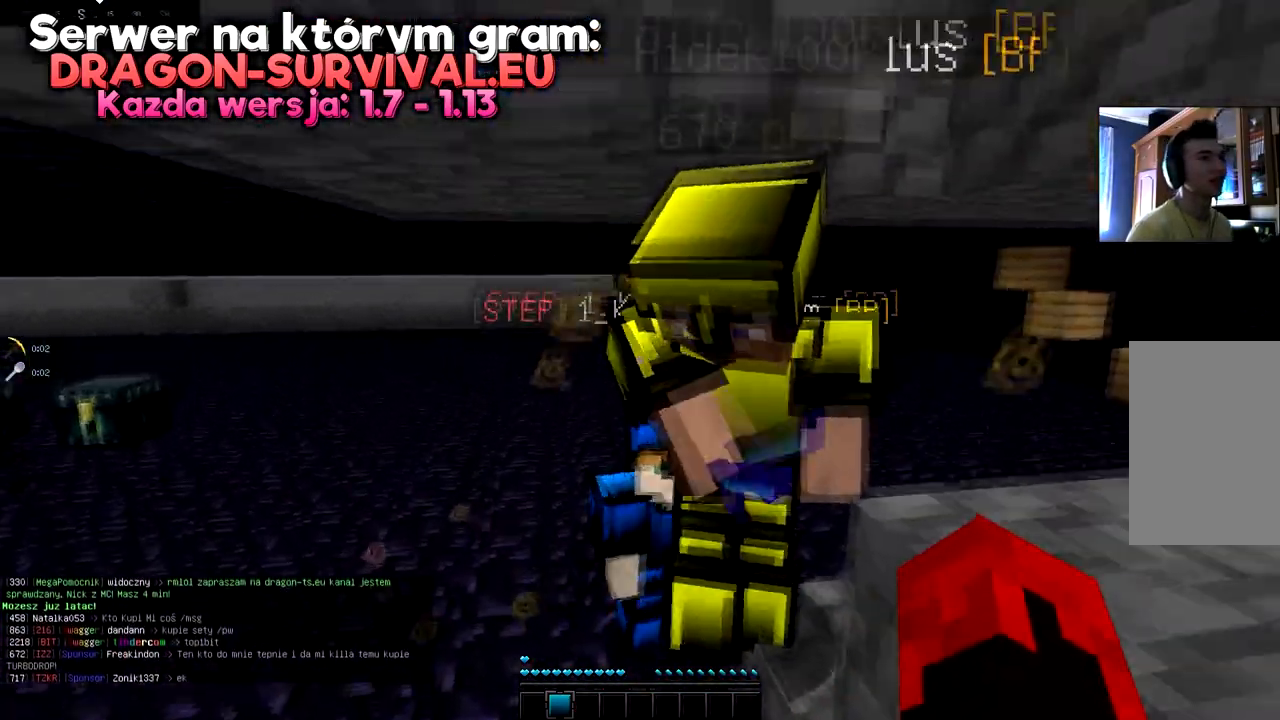
{"keys": ["a"], "mouse": [], "events": [[166, "space", "up"], [233, "s", "up"]]}
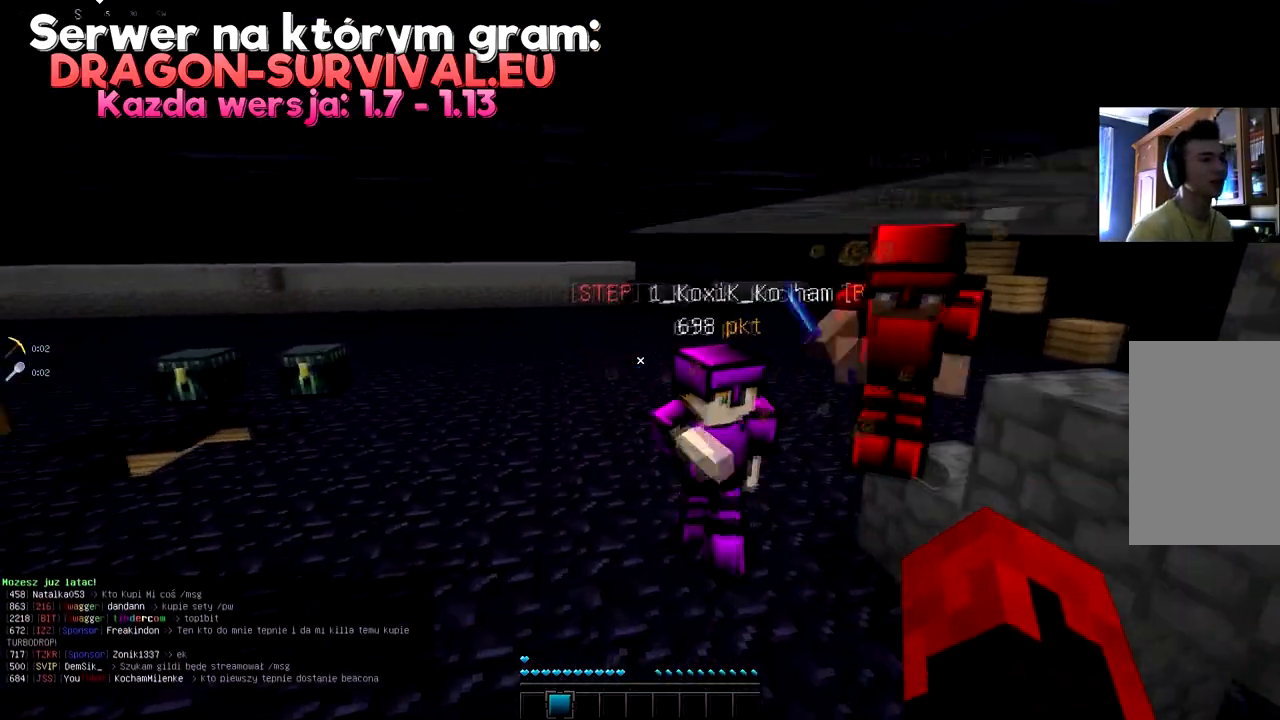
{"keys": [], "mouse": [], "events": [[33, "a", "up"]]}
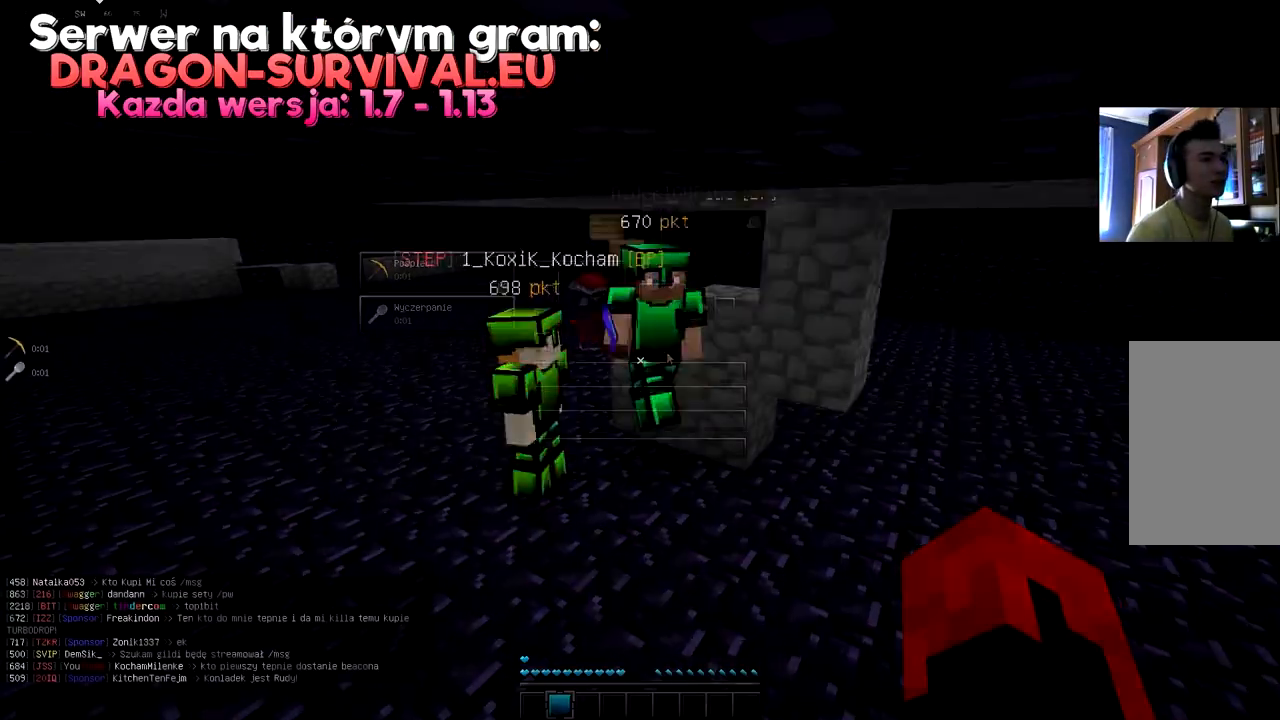
{"keys": [], "mouse": [], "events": []}
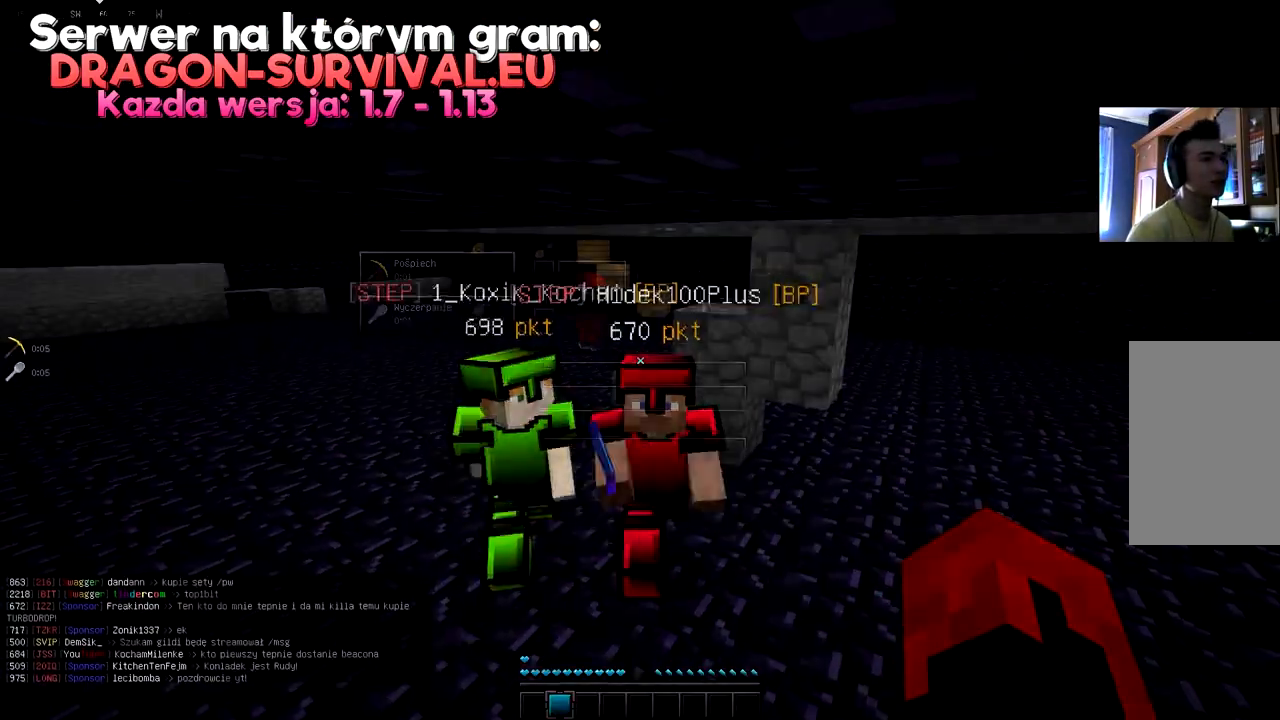
{"keys": [], "mouse": [], "events": []}
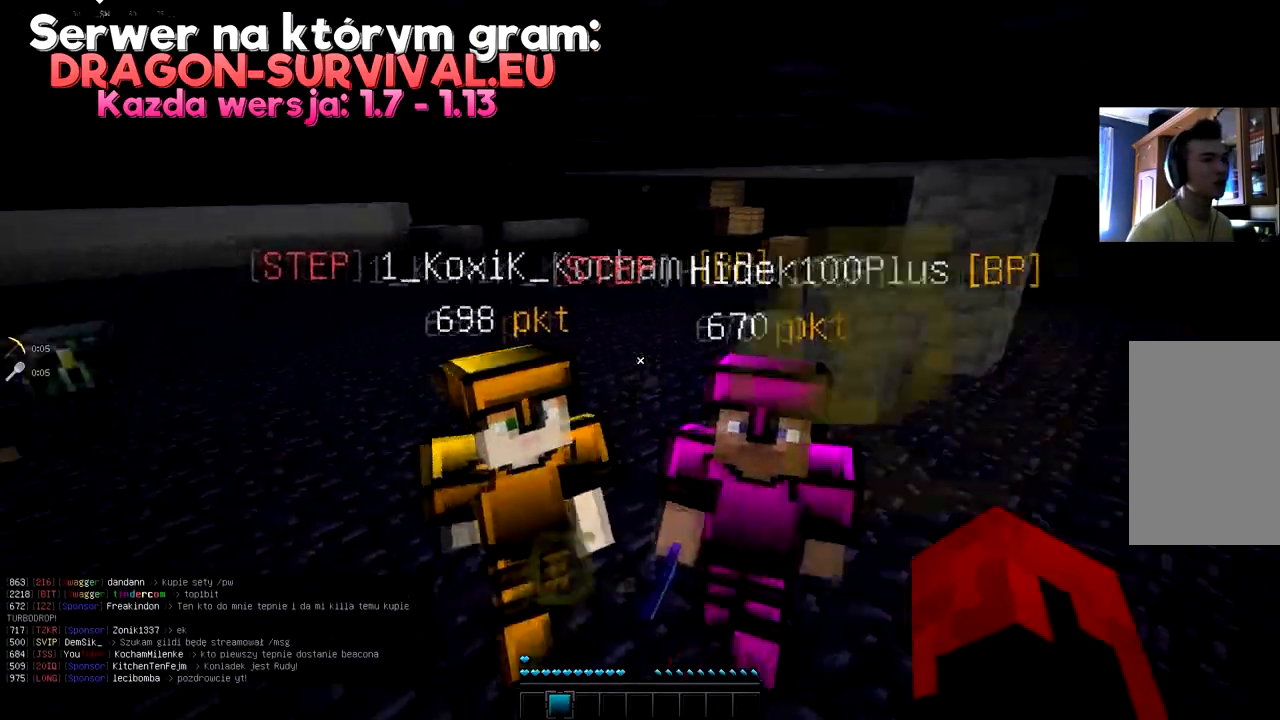
{"keys": [], "mouse": [], "events": [[16, "d", "down"], [233, "d", "up"]]}
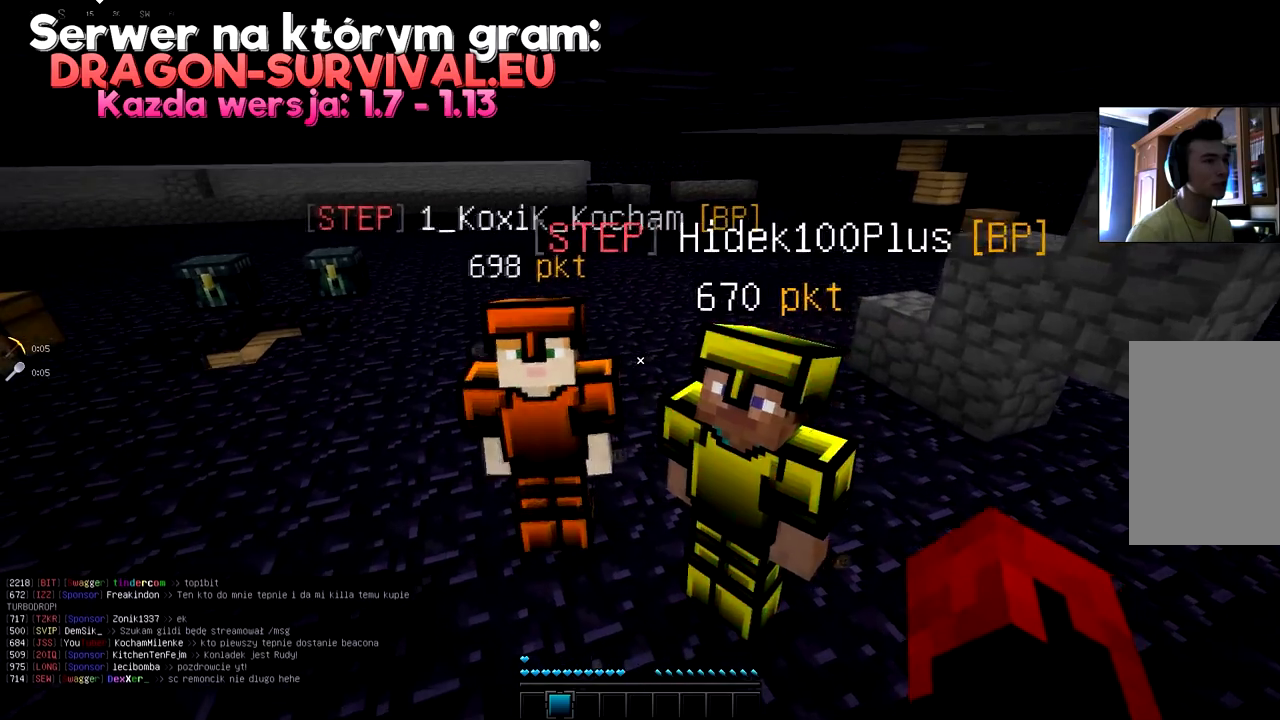
{"keys": [], "mouse": [], "events": []}
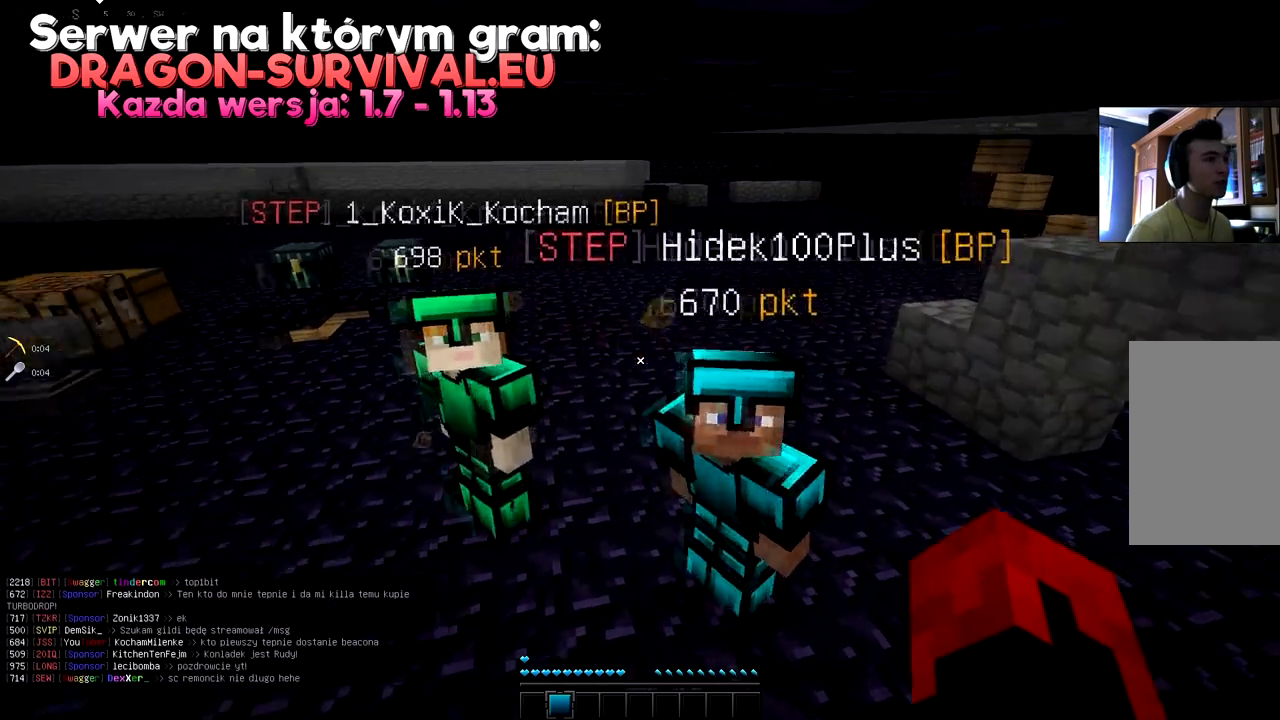
{"keys": [], "mouse": [], "events": []}
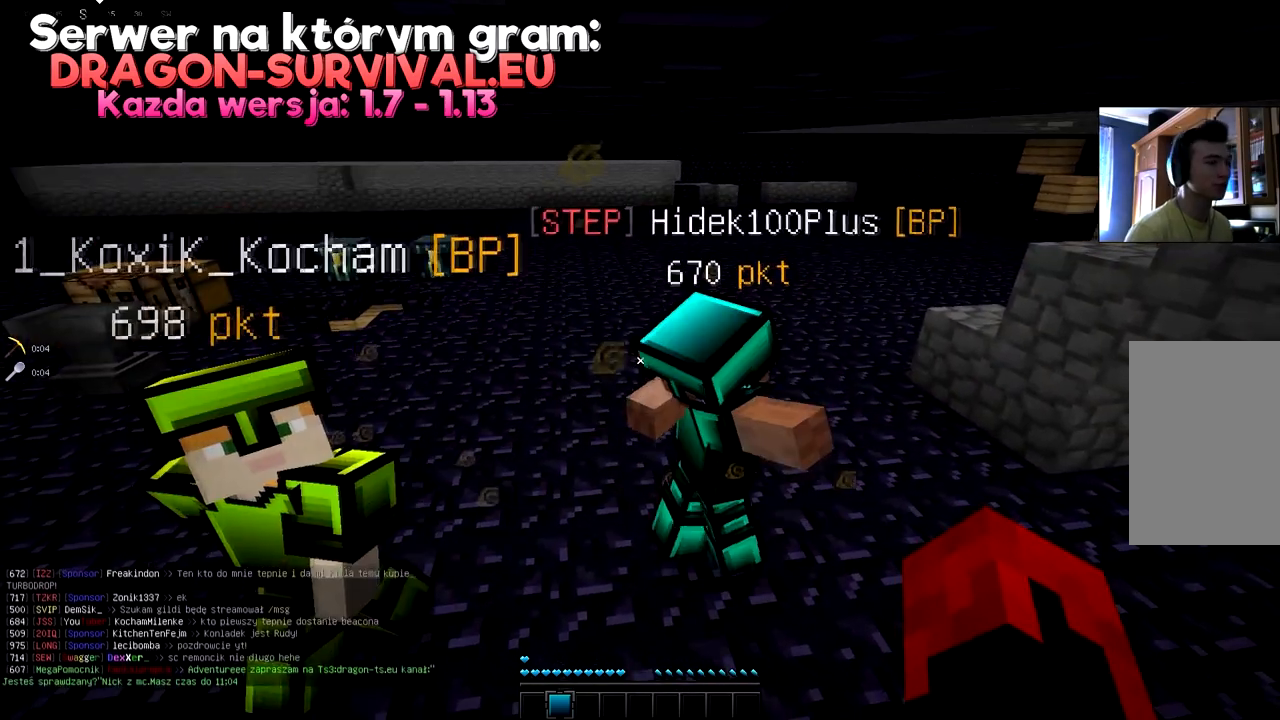
{"keys": [], "mouse": [], "events": []}
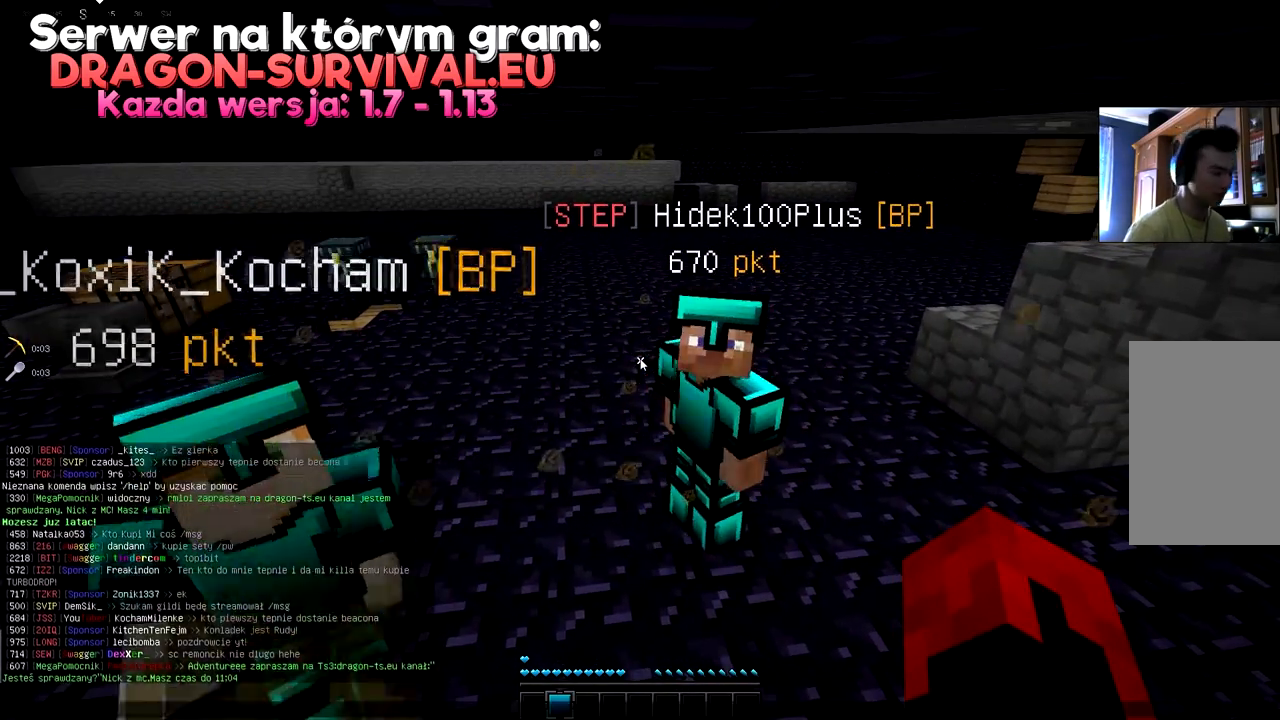
{"keys": [], "mouse": [], "events": []}
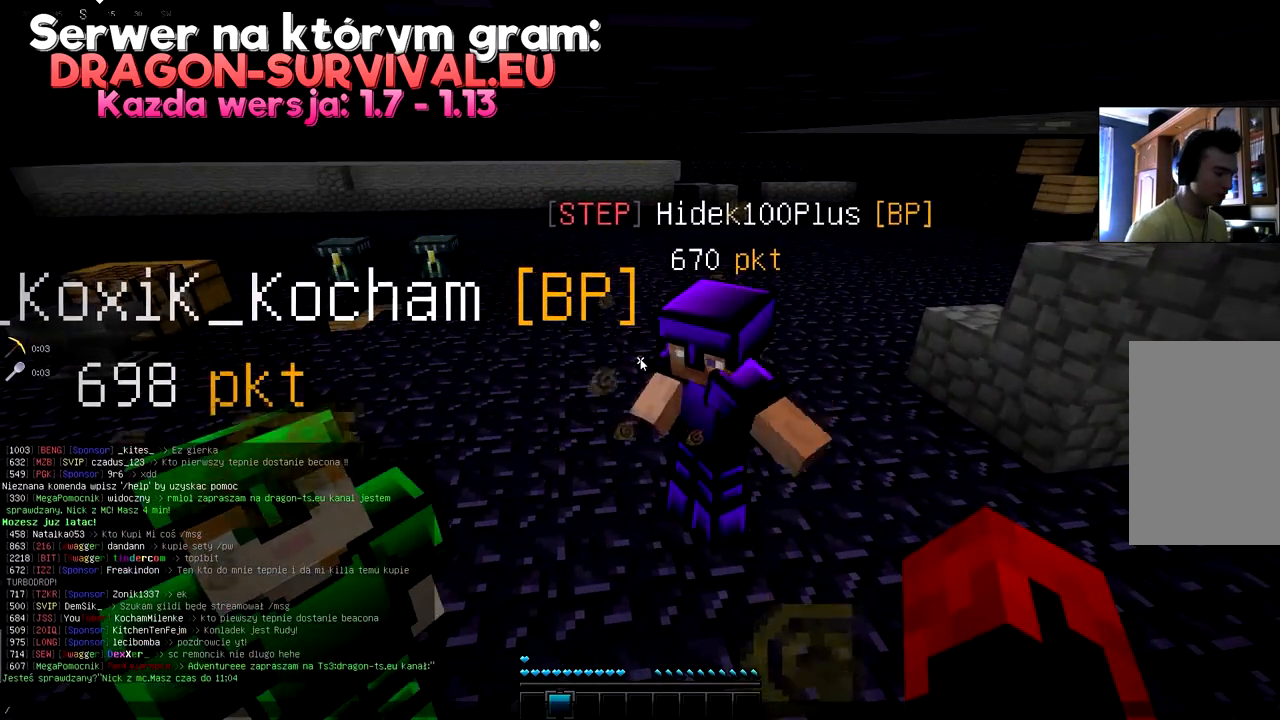
{"keys": [], "mouse": [], "events": []}
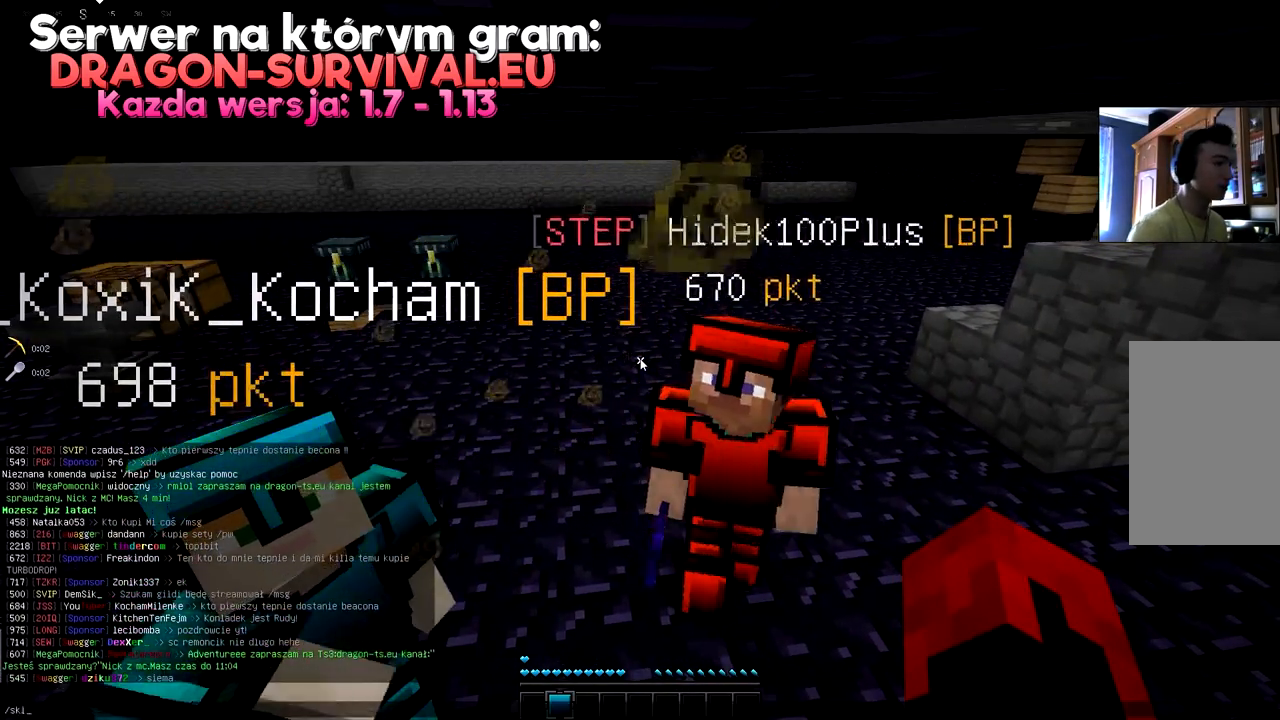
{"keys": [], "mouse": [], "events": []}
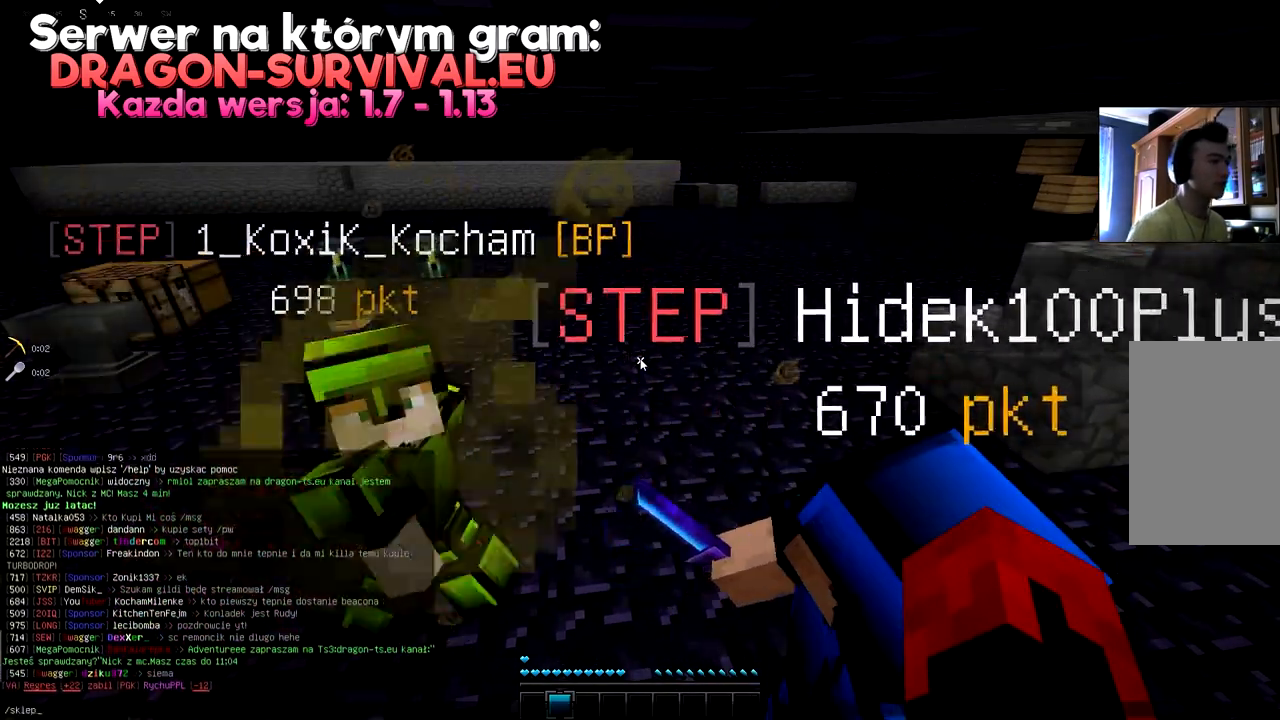
{"keys": [], "mouse": [], "events": []}
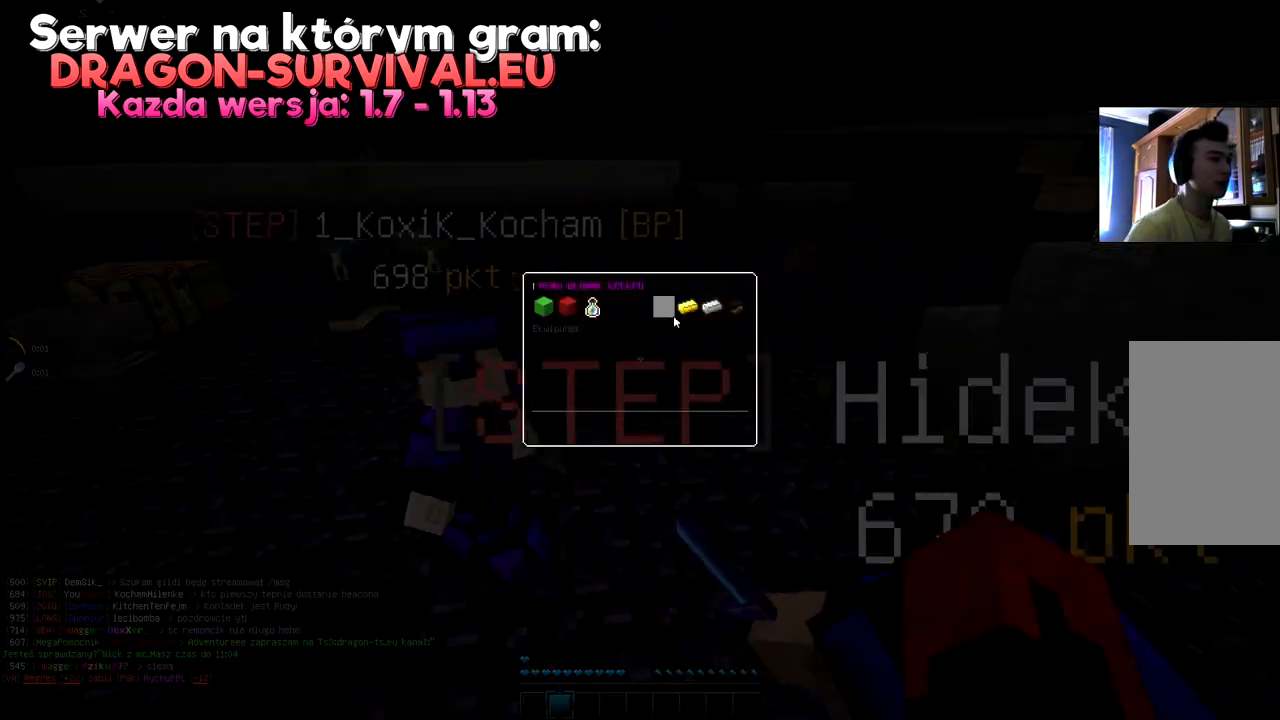
{"keys": [], "mouse": [], "events": []}
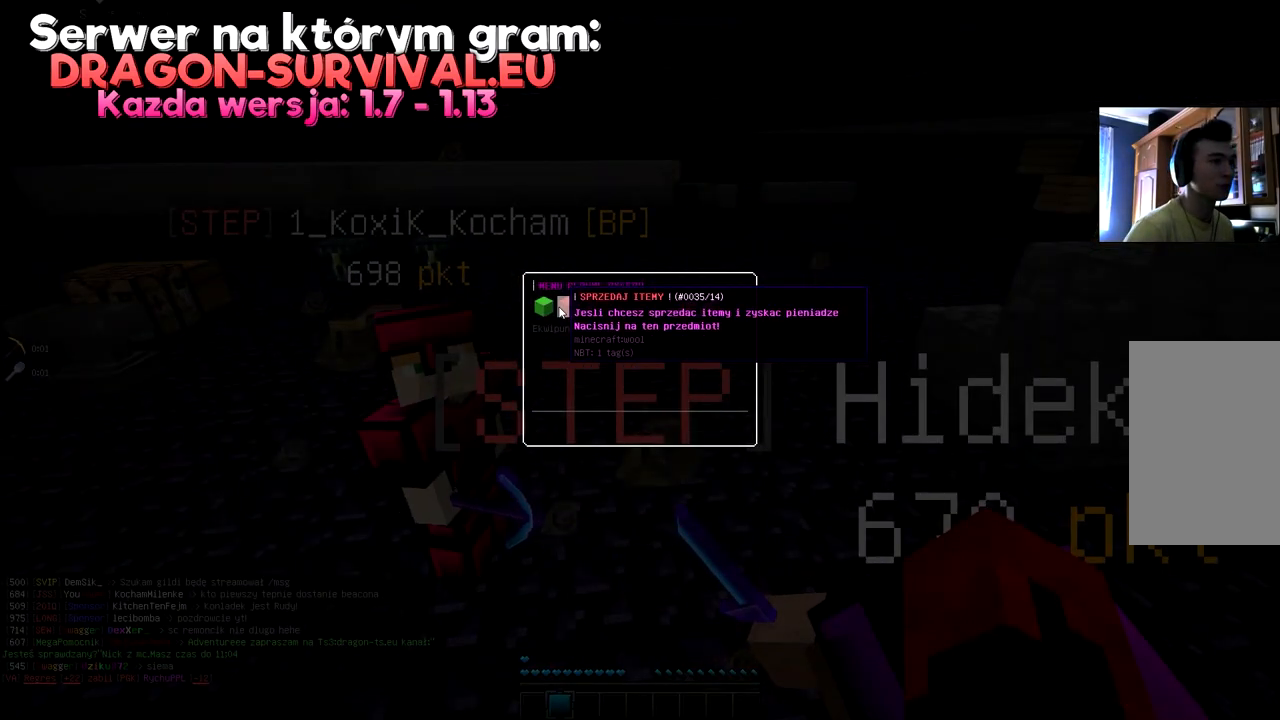
{"keys": [], "mouse": [], "events": []}
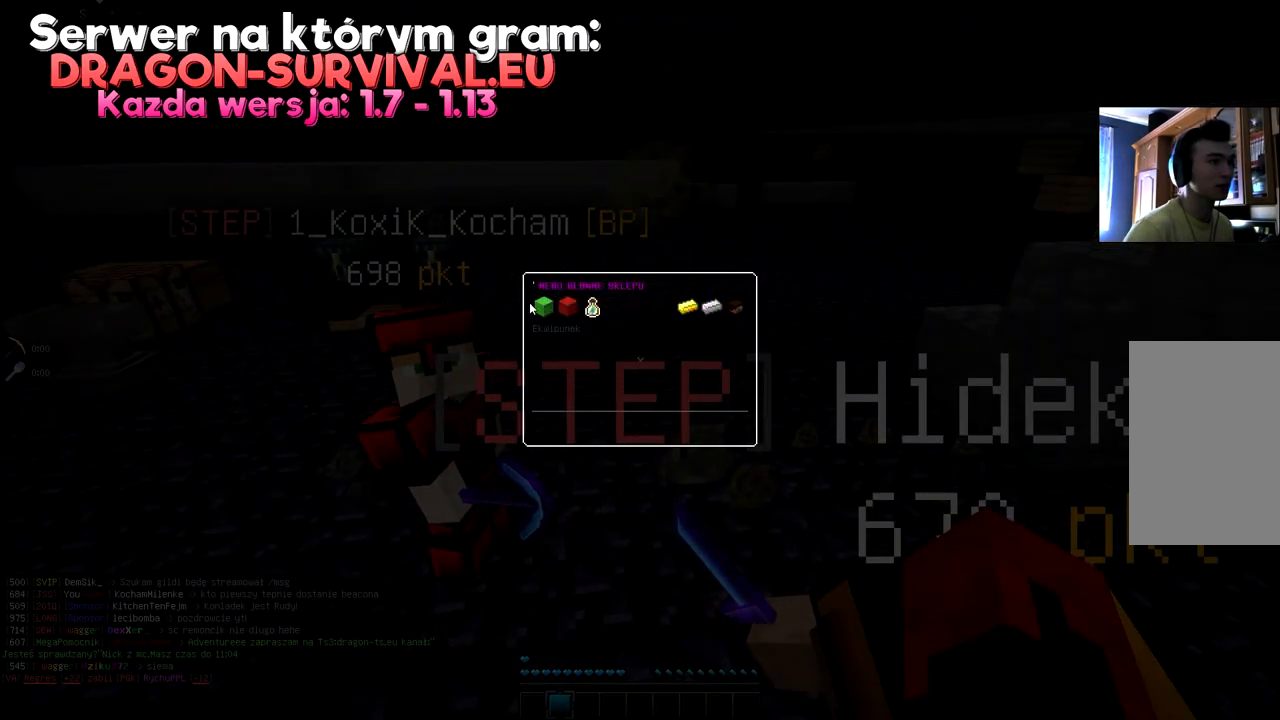
{"keys": [], "mouse": [], "events": []}